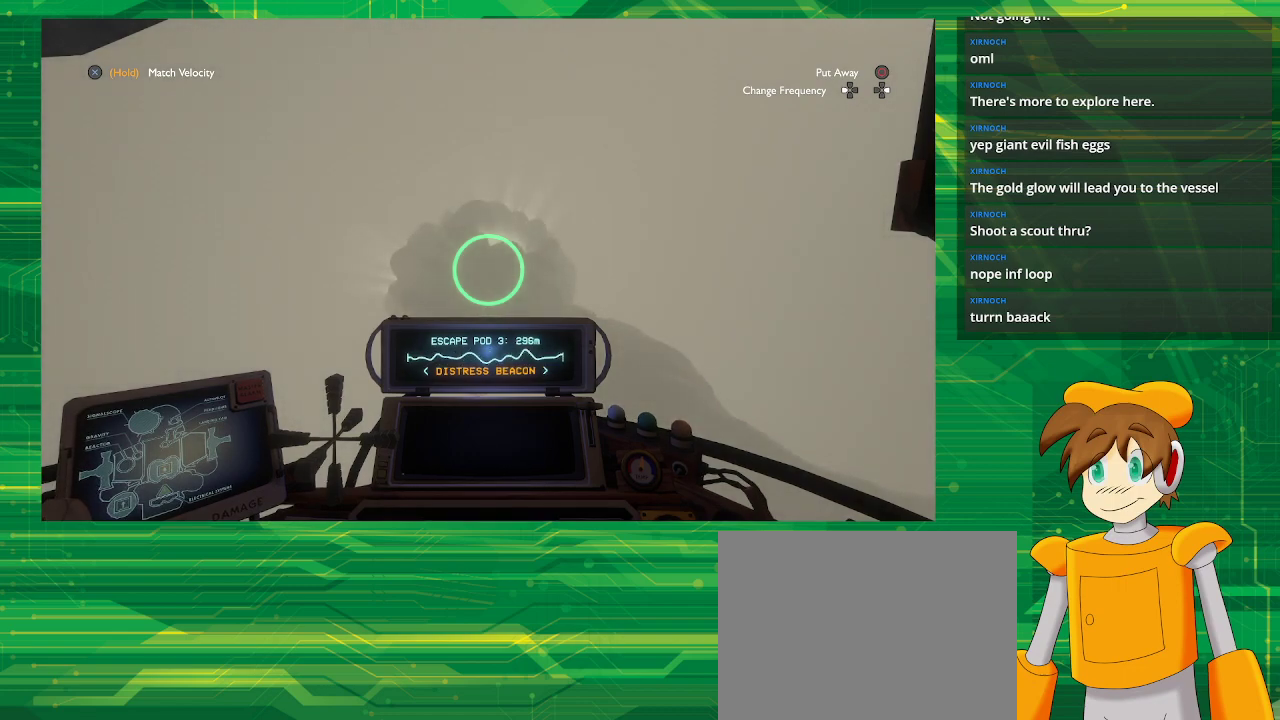
Gameplay with a controller (PlayStation layout); each line is a JSON object with the inputs held at the frame after it. "events" lists button and stick changes between this image and that frame as [ms after this image, input, new state], when the widget could be followed in between. Not read: L3 R3.
{"buttons": ["R2"], "left_stick": "center", "right_stick": "center", "events": [[433, "R2", "down"]]}
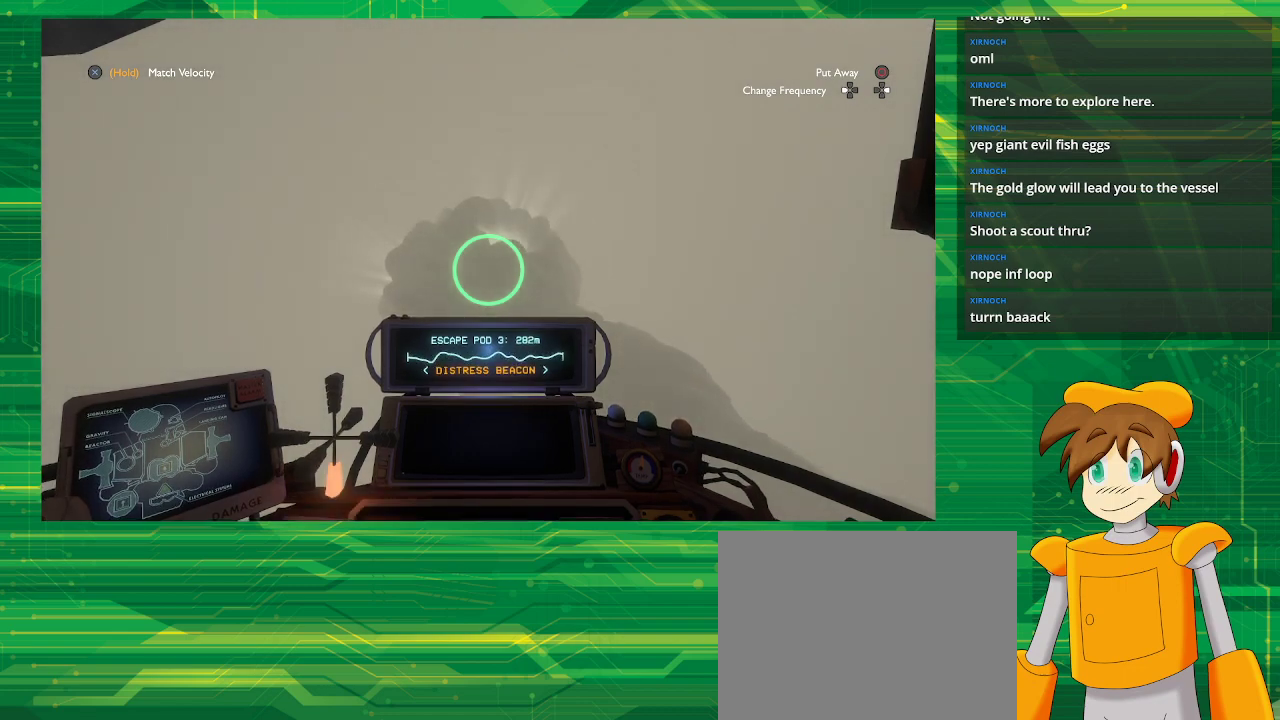
{"buttons": [], "left_stick": "center", "right_stick": "center", "events": [[350, "R2", "up"]]}
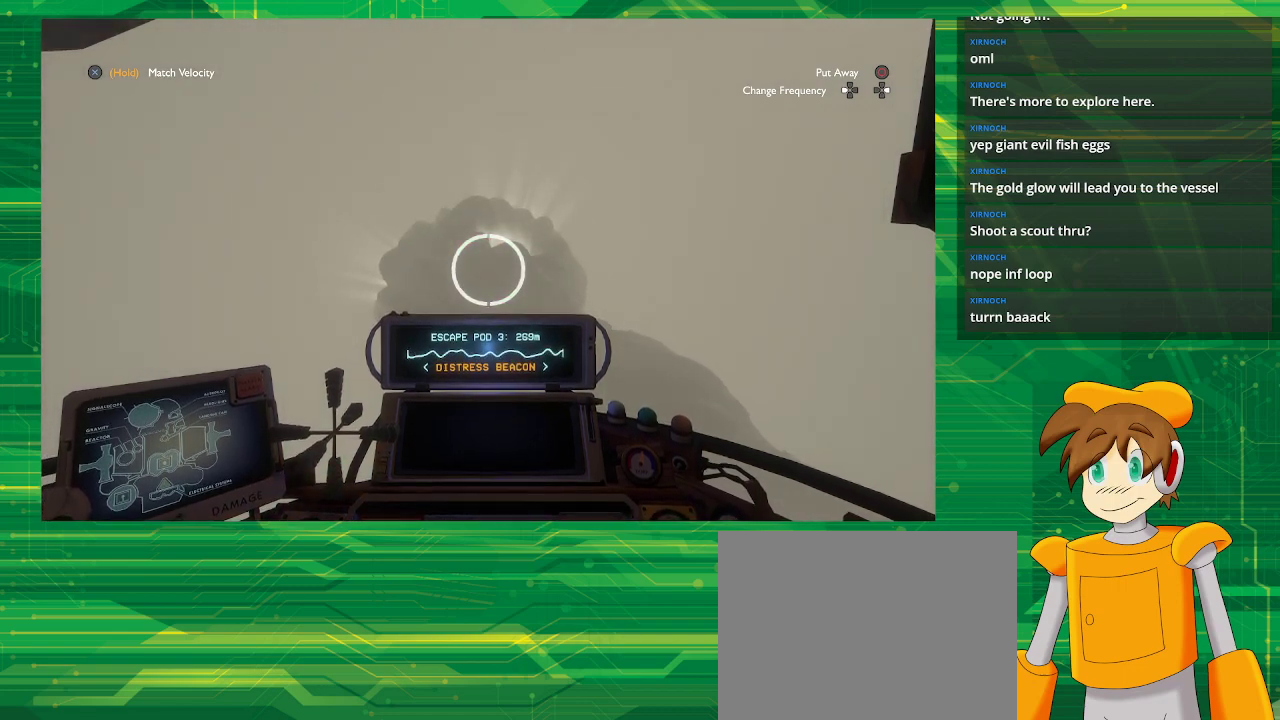
{"buttons": [], "left_stick": "center", "right_stick": "center", "events": []}
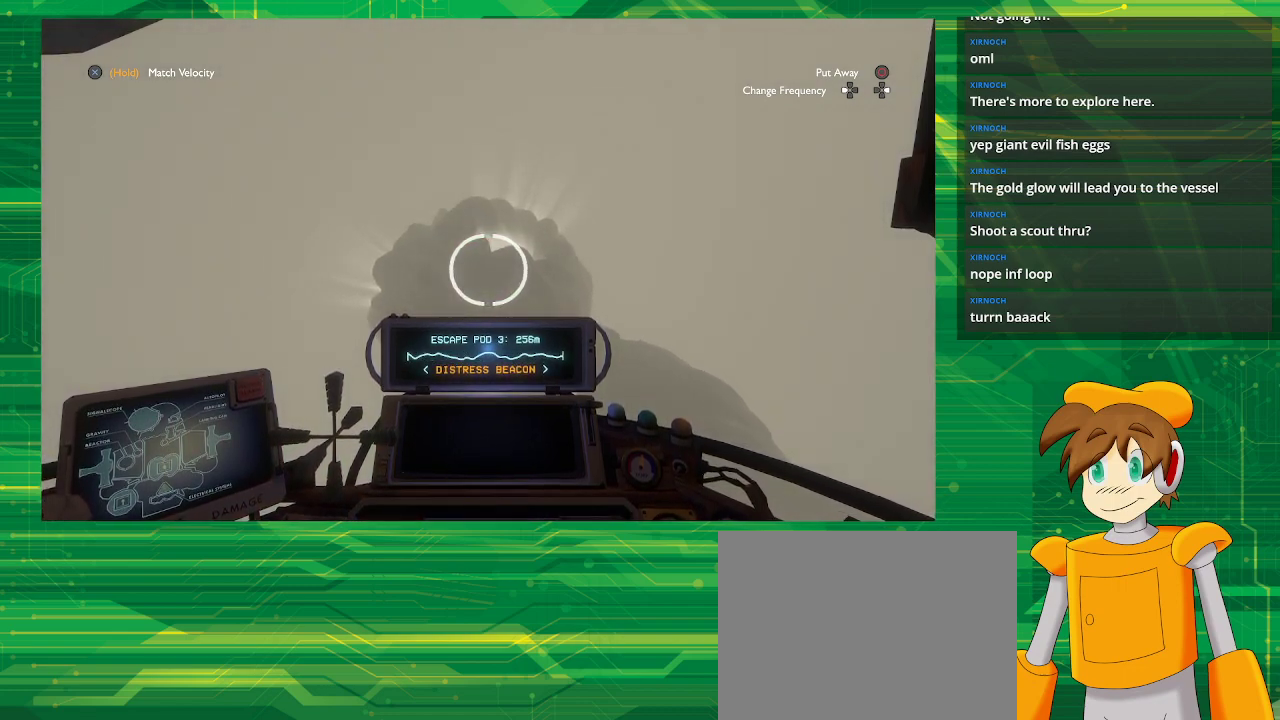
{"buttons": [], "left_stick": "center", "right_stick": "center", "events": []}
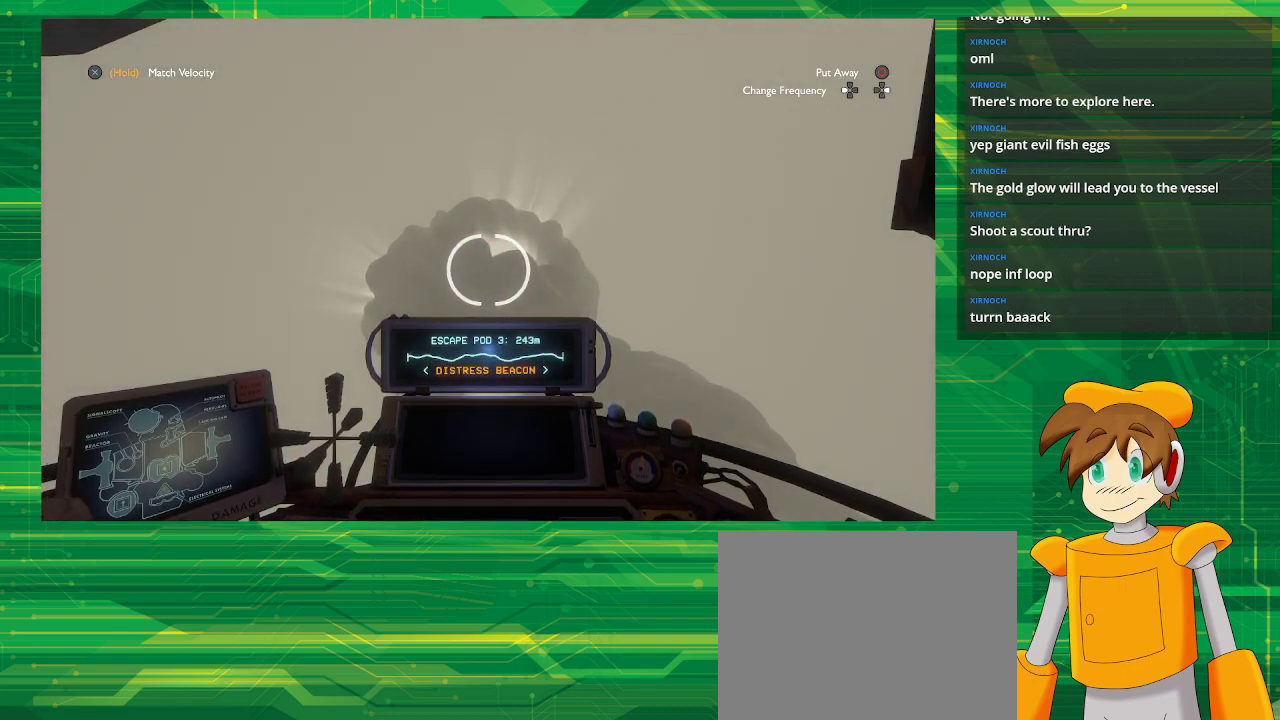
{"buttons": [], "left_stick": "center", "right_stick": "center", "events": []}
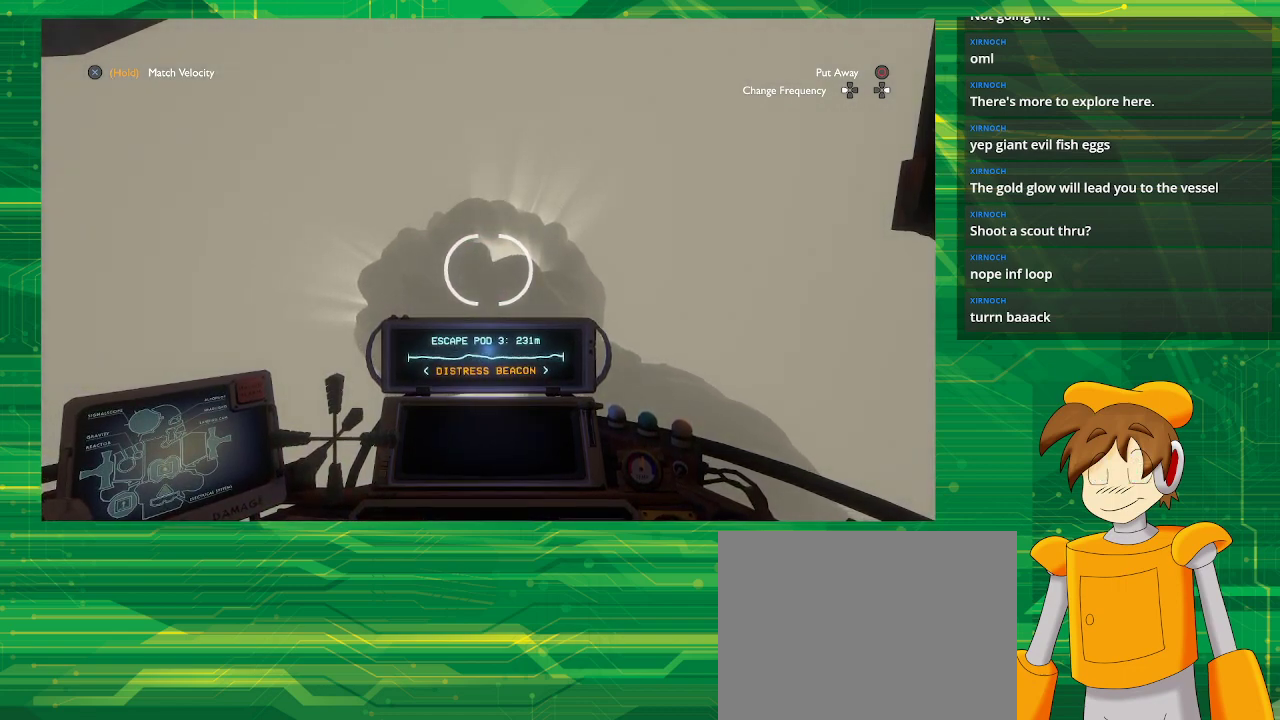
{"buttons": [], "left_stick": "center", "right_stick": "center", "events": []}
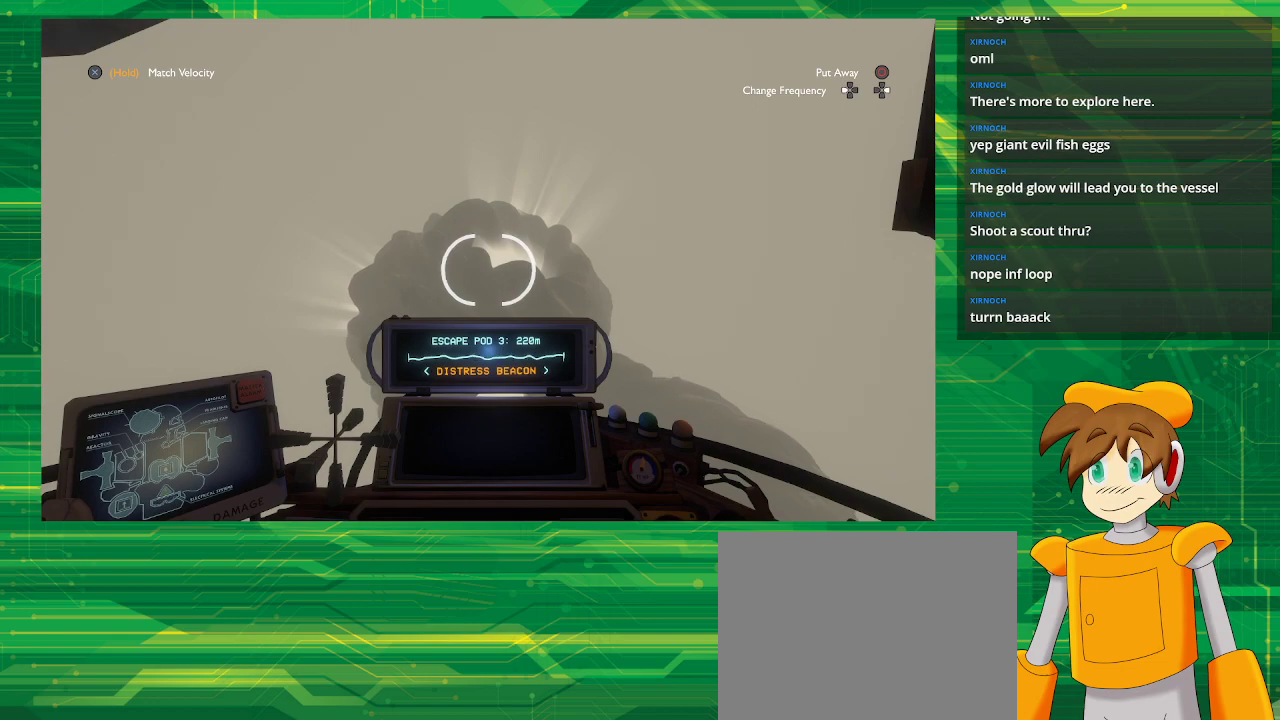
{"buttons": [], "left_stick": "center", "right_stick": "center", "events": []}
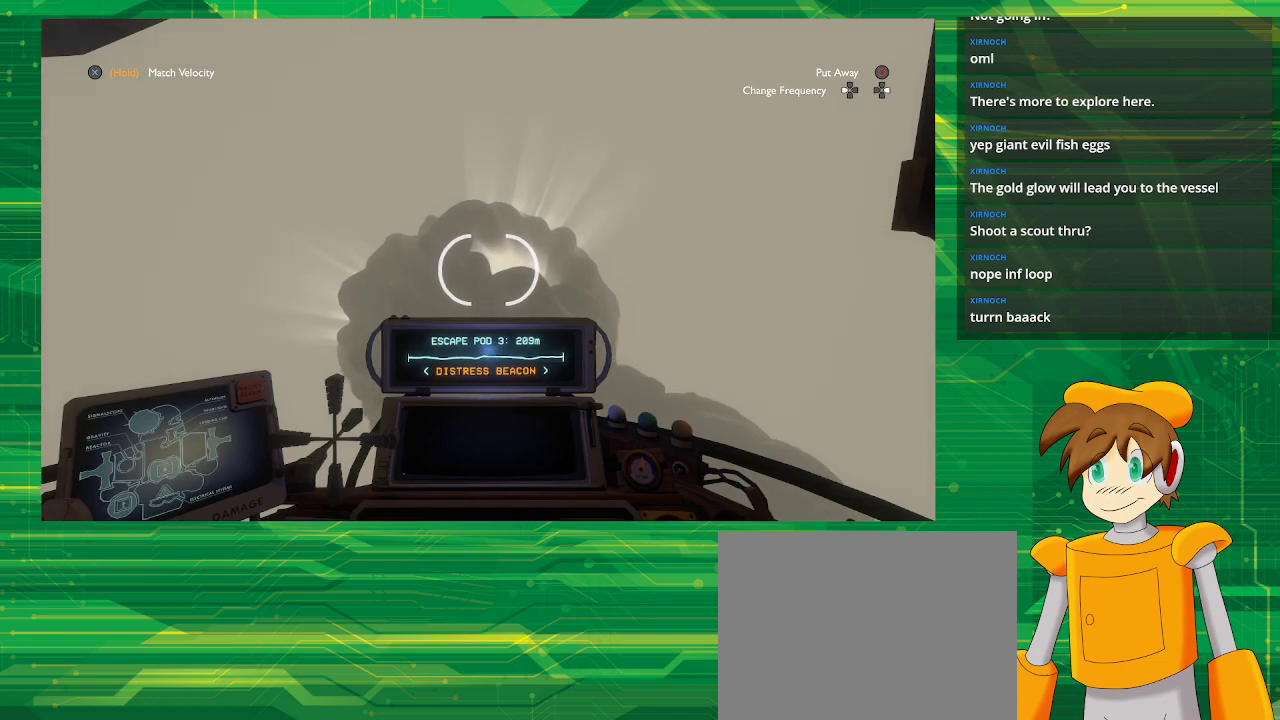
{"buttons": [], "left_stick": "center", "right_stick": "center", "events": [[67, "left_stick", "right"], [250, "left_stick", "center"]]}
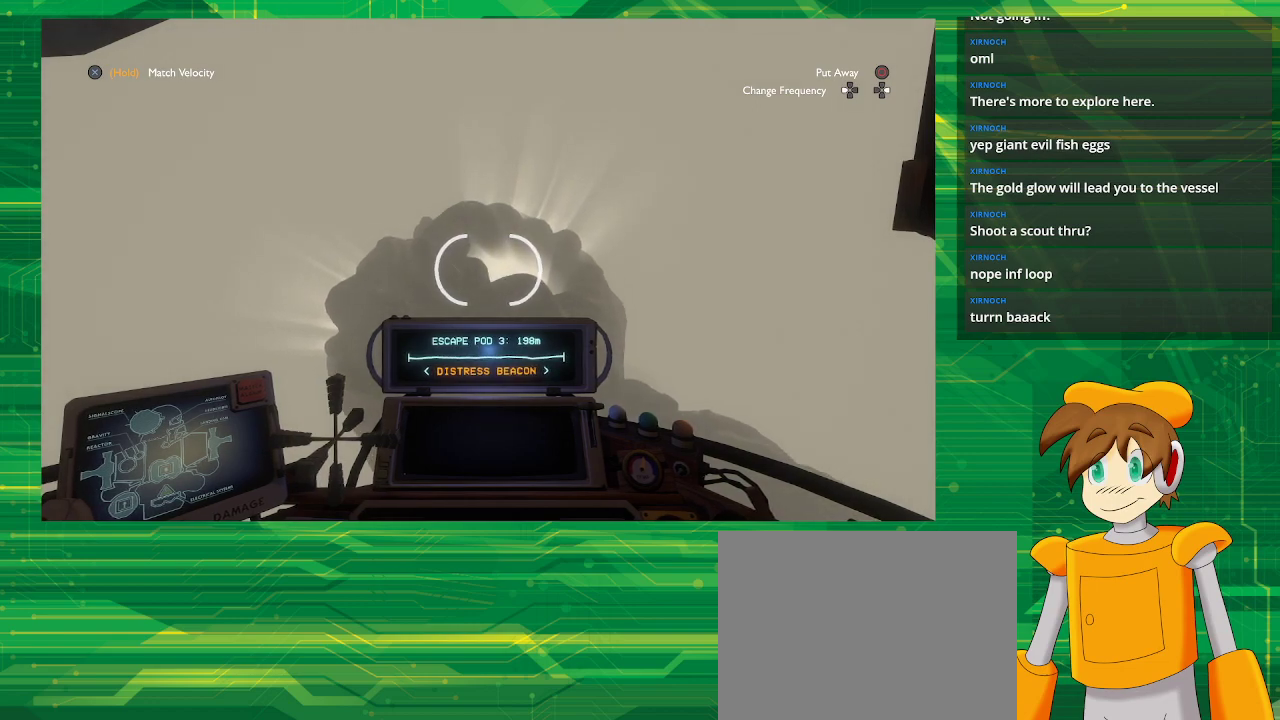
{"buttons": [], "left_stick": "center", "right_stick": "center", "events": []}
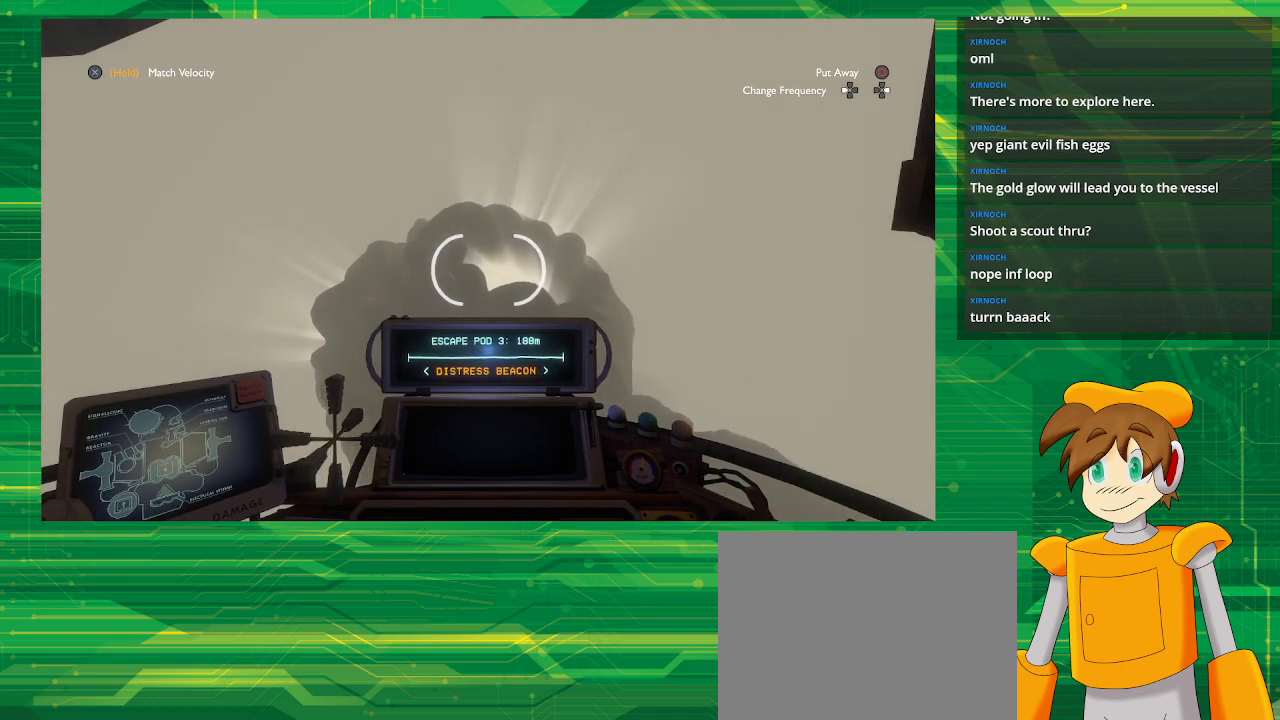
{"buttons": [], "left_stick": "center", "right_stick": "down", "events": [[33, "left_stick", "right"], [67, "right_stick", "down"], [200, "left_stick", "center"]]}
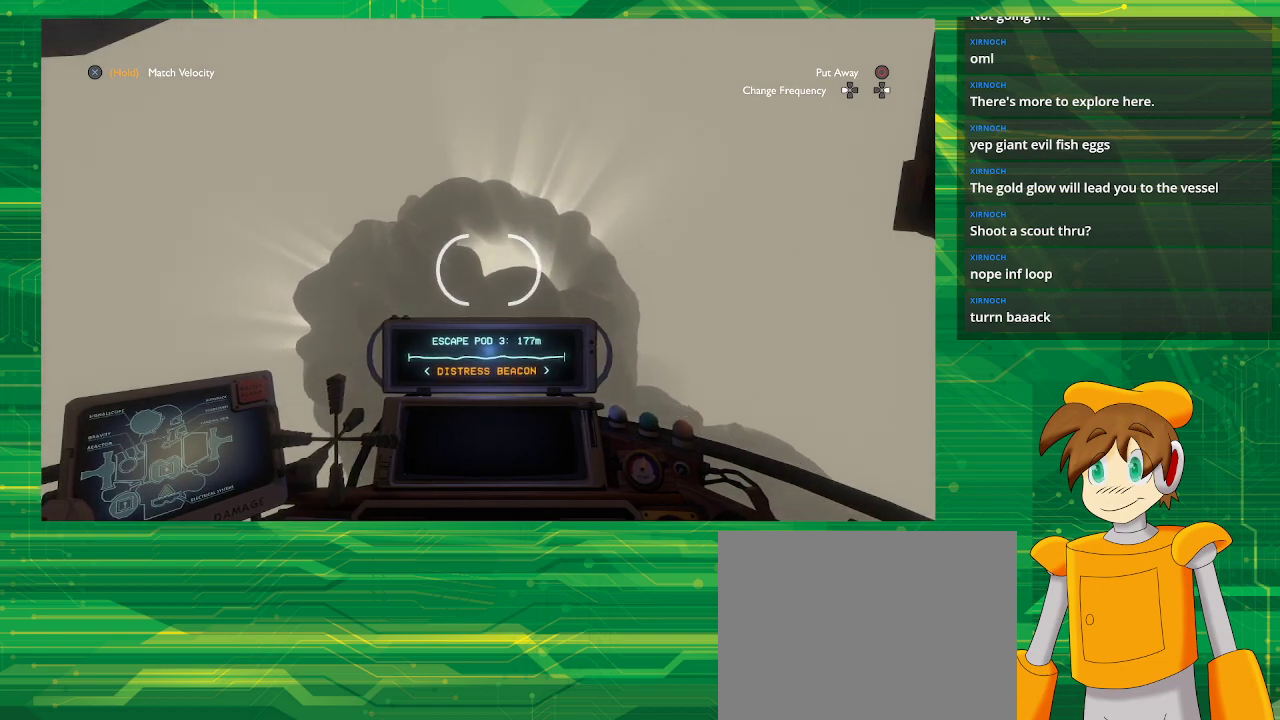
{"buttons": [], "left_stick": "center", "right_stick": "center", "events": [[100, "right_stick", "center"]]}
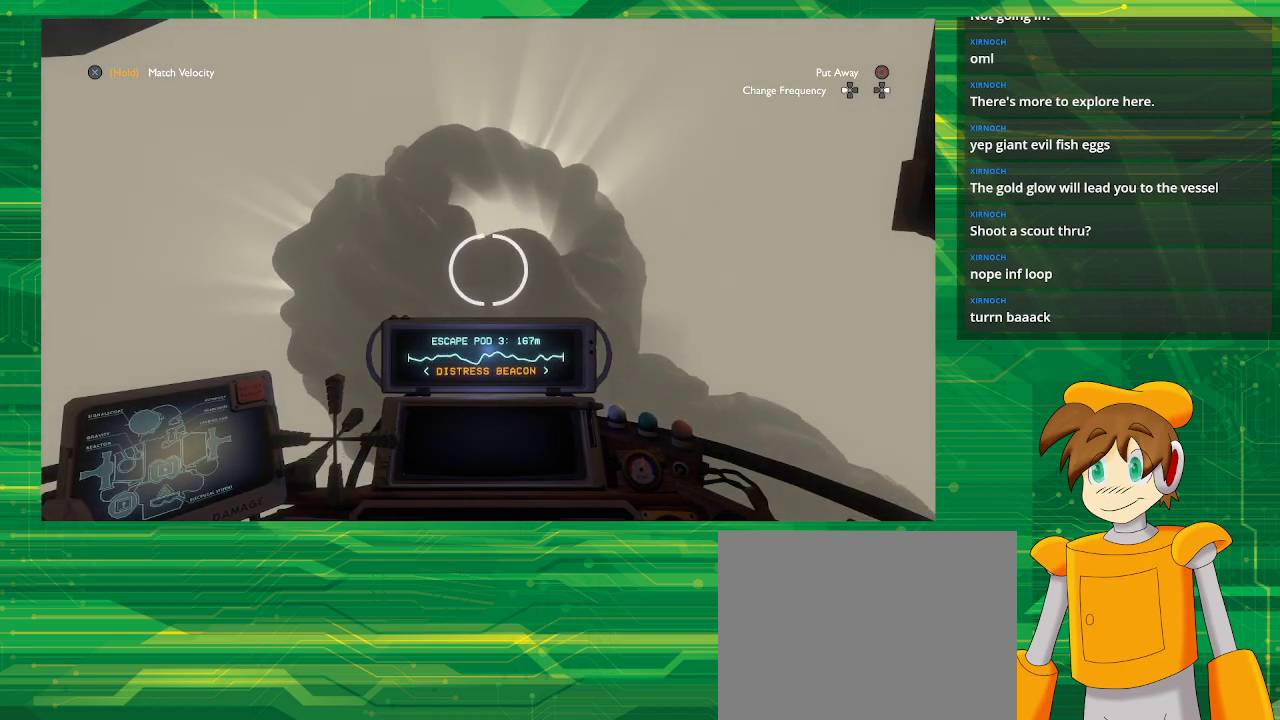
{"buttons": [], "left_stick": "center", "right_stick": "center", "events": []}
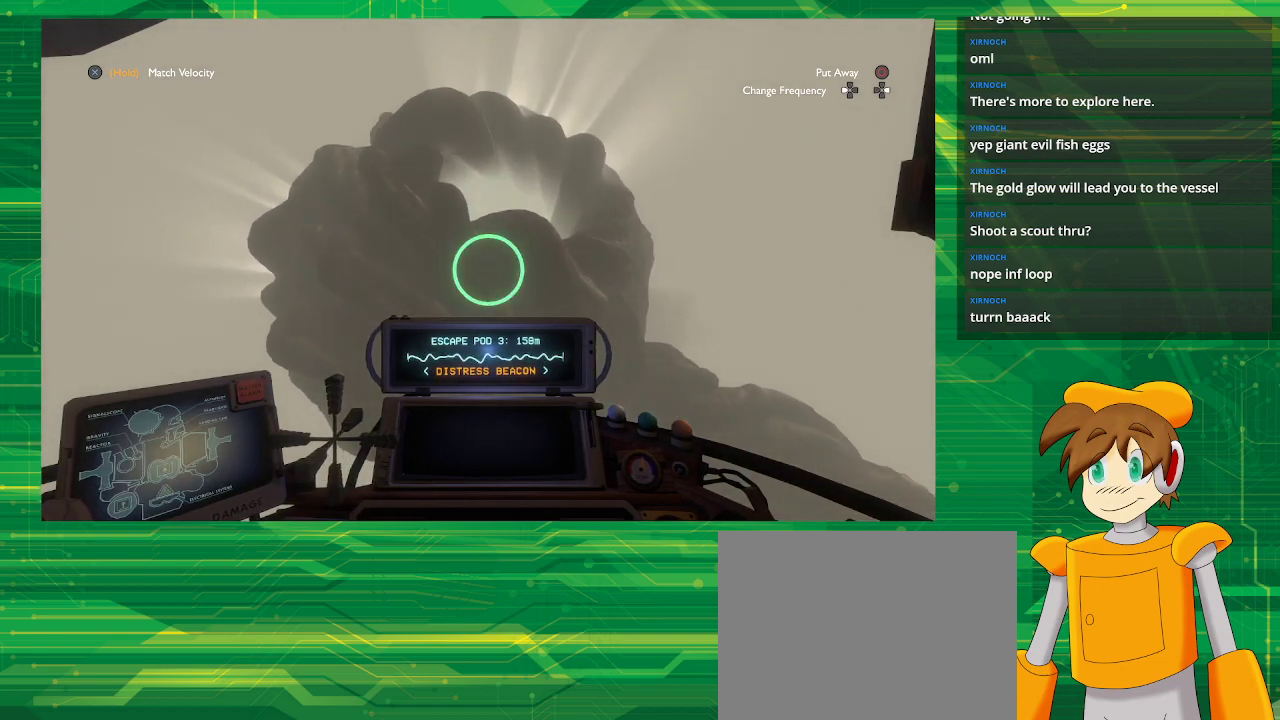
{"buttons": [], "left_stick": "center", "right_stick": "center", "events": []}
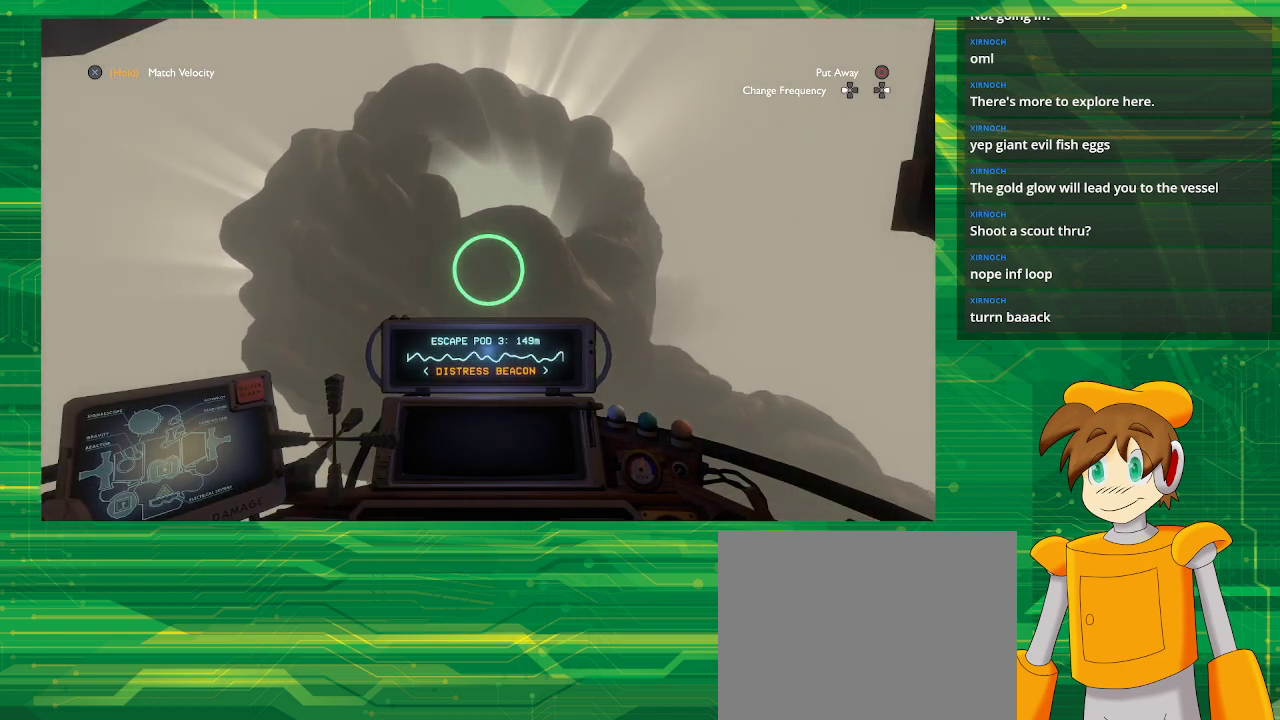
{"buttons": [], "left_stick": "center", "right_stick": "center", "events": []}
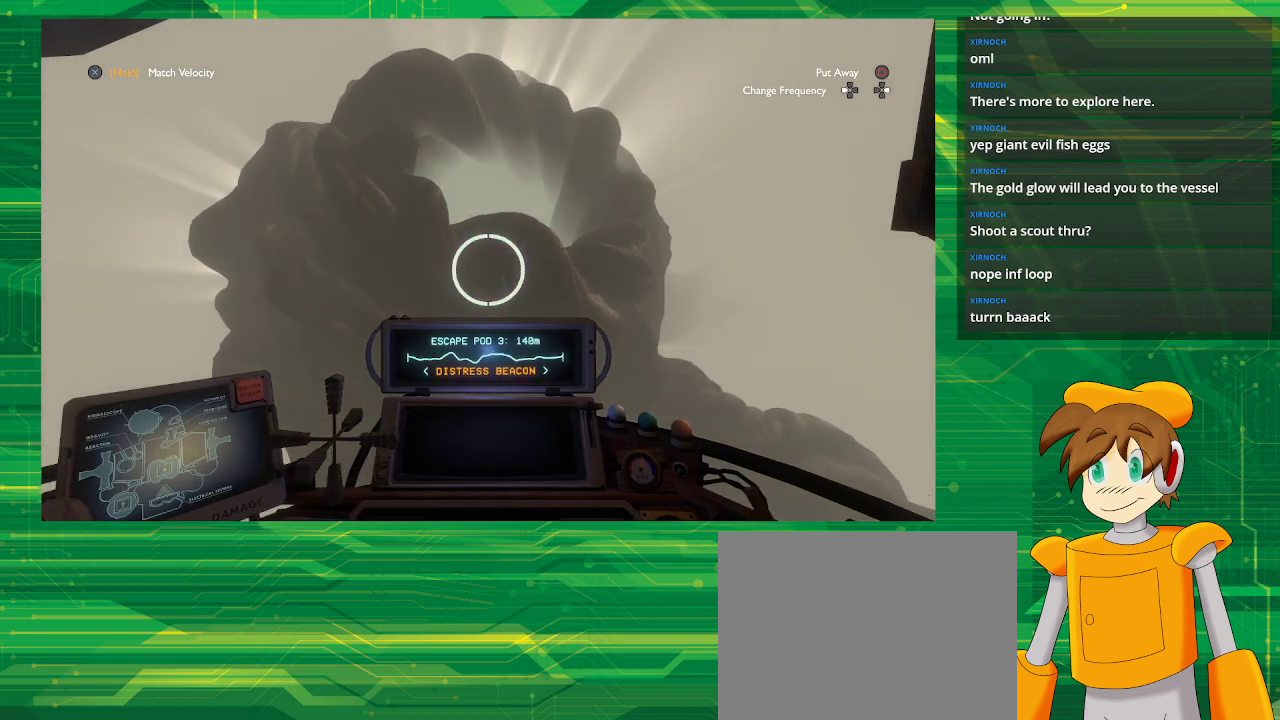
{"buttons": [], "left_stick": "center", "right_stick": "down", "events": [[217, "right_stick", "down"]]}
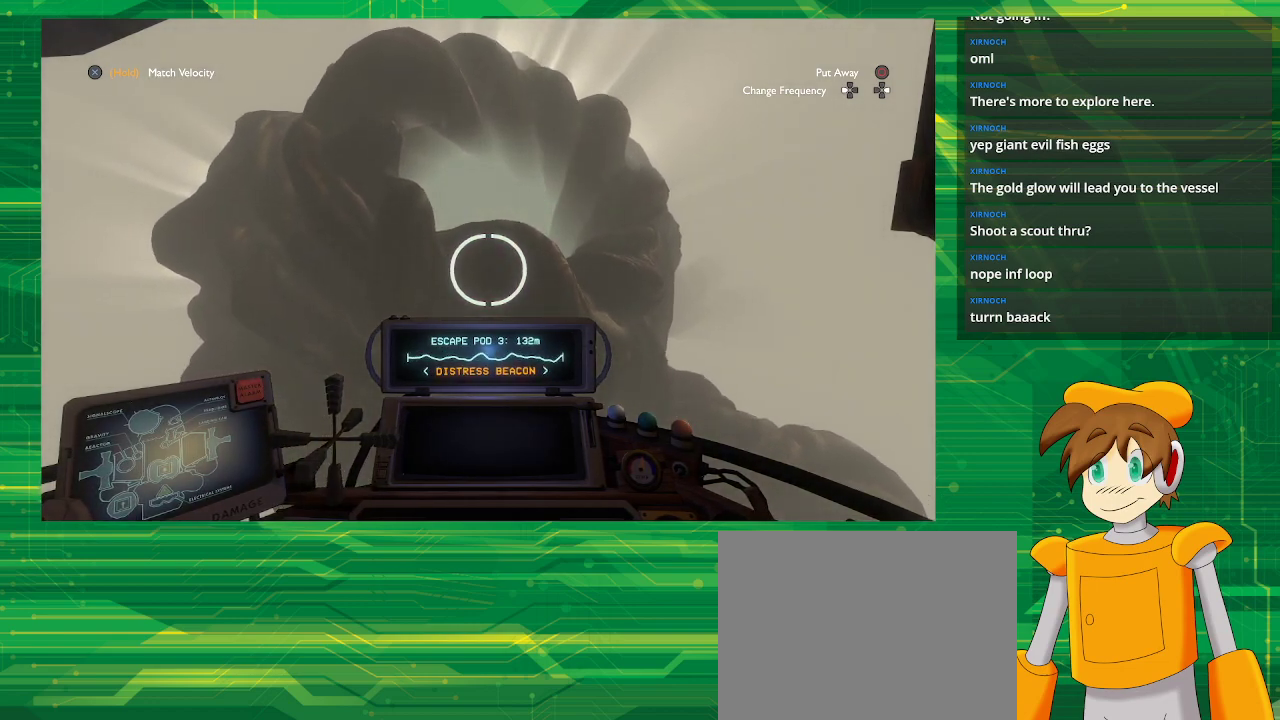
{"buttons": [], "left_stick": "left", "right_stick": "center", "events": [[50, "right_stick", "center"], [400, "left_stick", "left"]]}
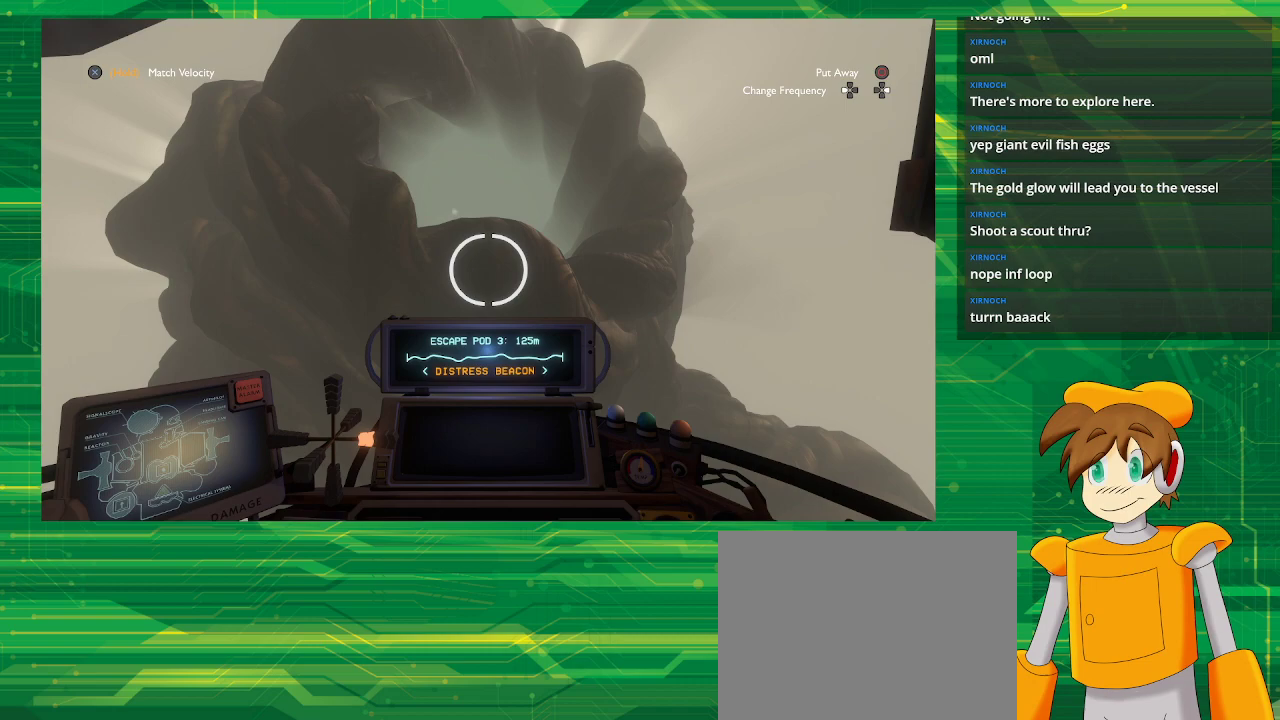
{"buttons": [], "left_stick": "center", "right_stick": "center", "events": [[467, "left_stick", "center"]]}
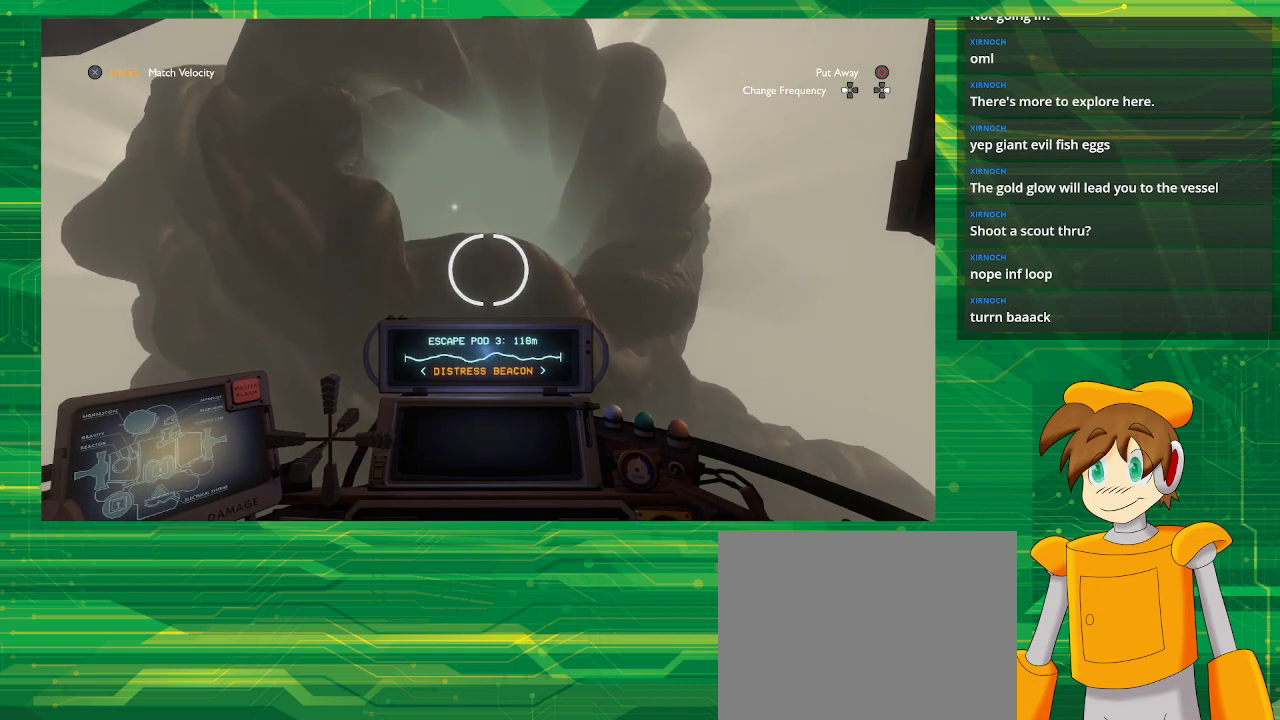
{"buttons": [], "left_stick": "down", "right_stick": "center", "events": [[67, "left_stick", "down-left"], [500, "left_stick", "down"]]}
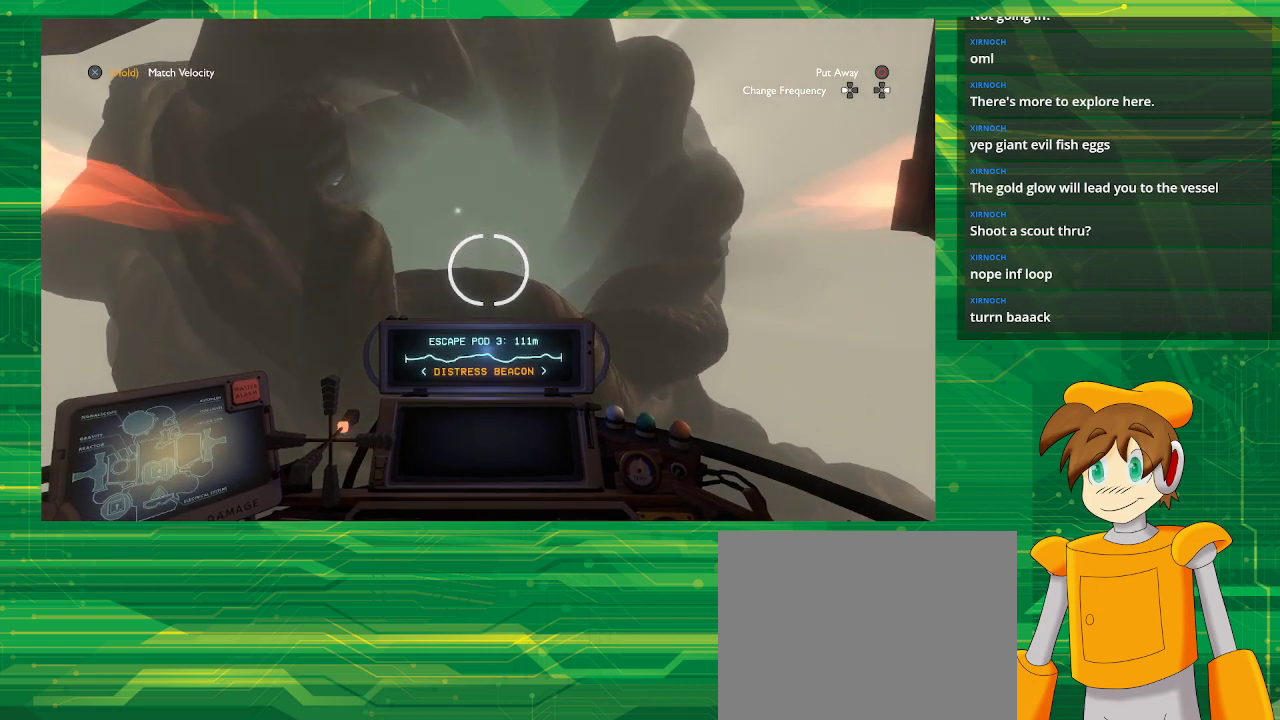
{"buttons": [], "left_stick": "down", "right_stick": "center", "events": []}
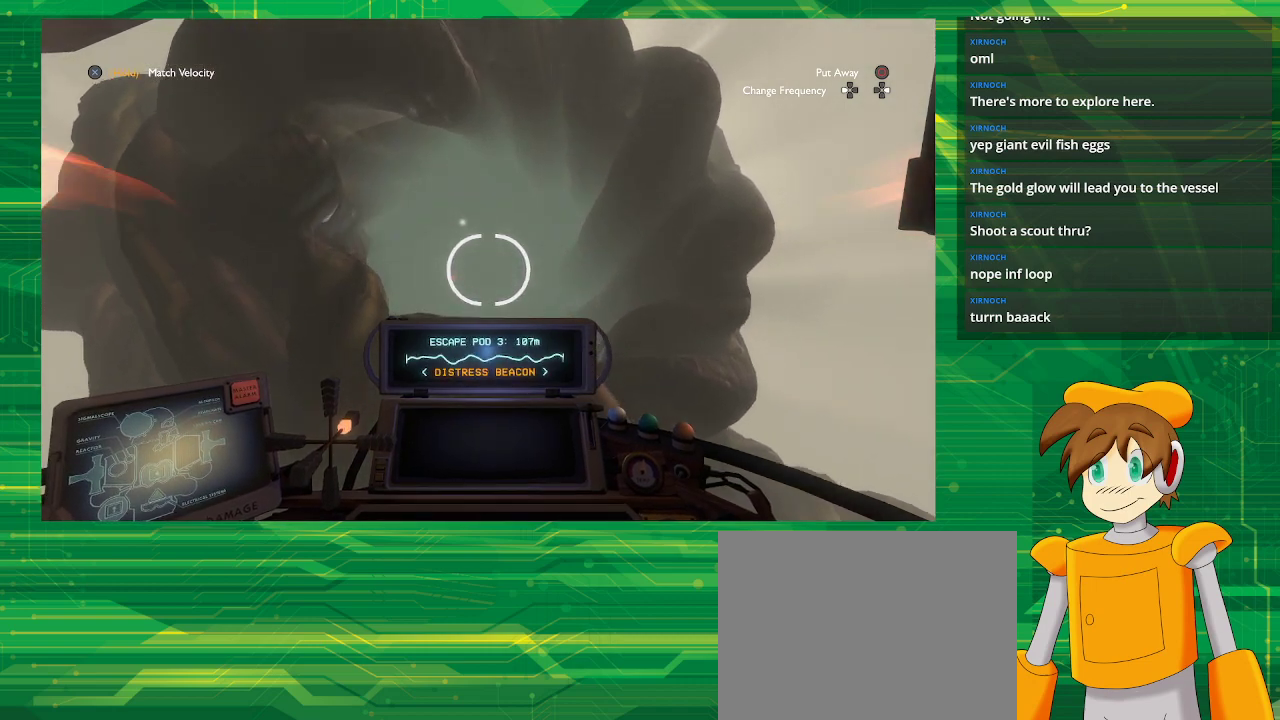
{"buttons": [], "left_stick": "down", "right_stick": "center", "events": []}
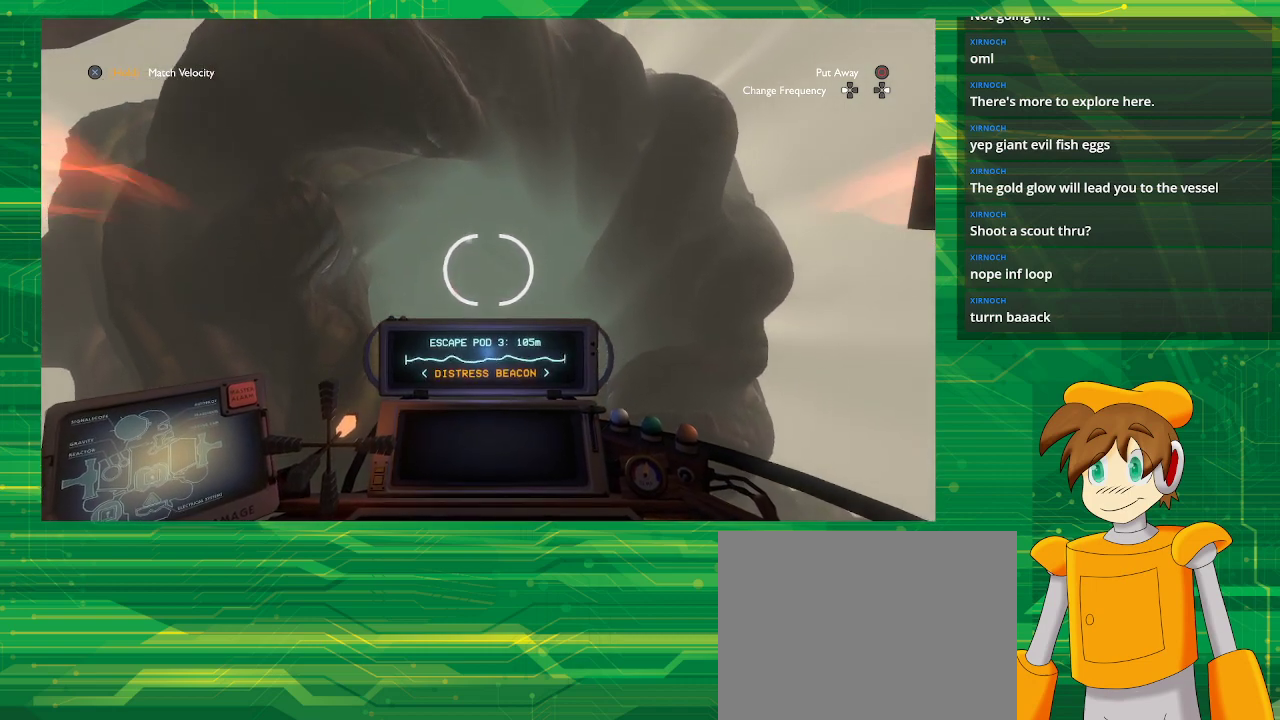
{"buttons": [], "left_stick": "center", "right_stick": "center", "events": [[267, "left_stick", "center"]]}
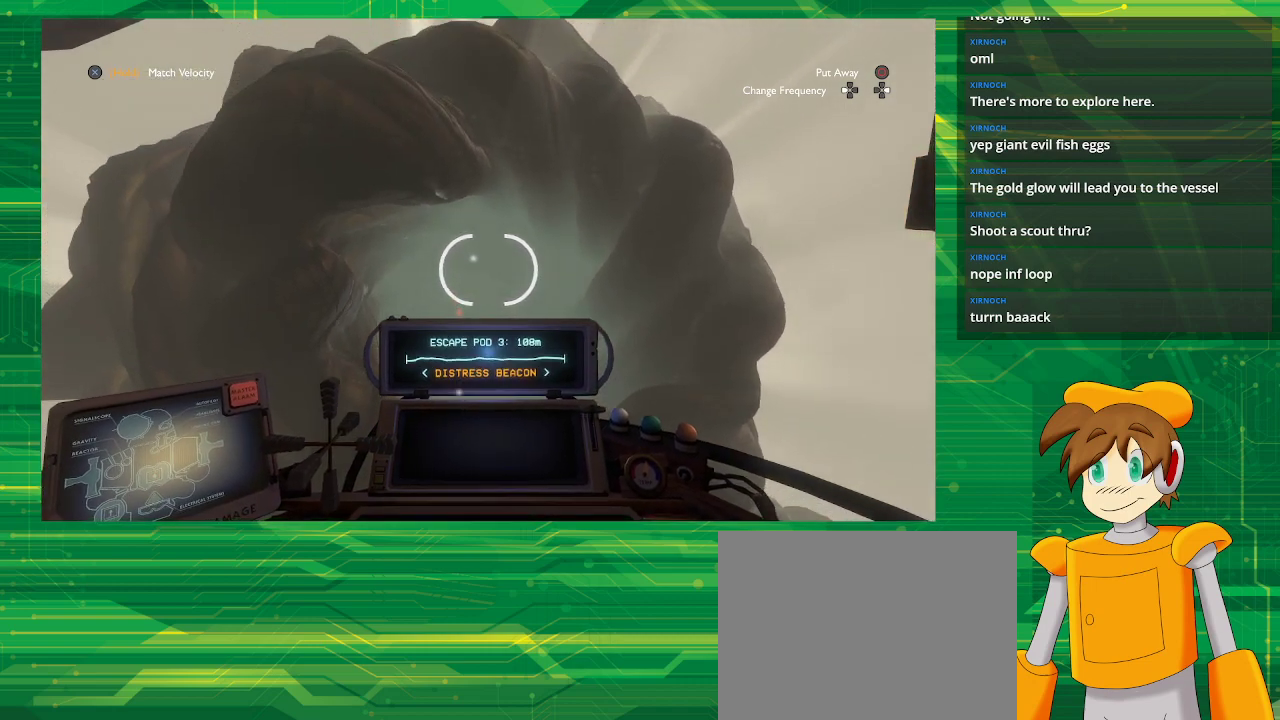
{"buttons": [], "left_stick": "center", "right_stick": "center", "events": [[283, "left_stick", "down"], [383, "left_stick", "down-right"], [500, "left_stick", "center"]]}
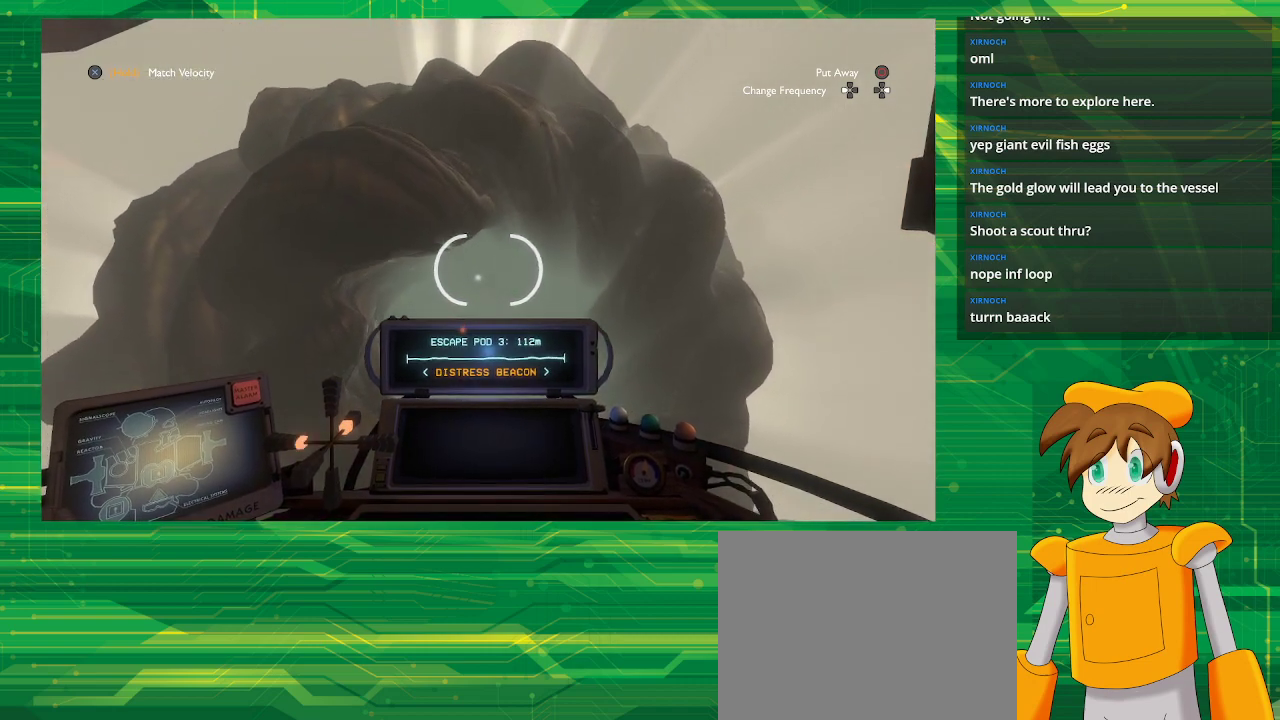
{"buttons": [], "left_stick": "center", "right_stick": "center", "events": [[83, "L2", "down"], [450, "L2", "up"]]}
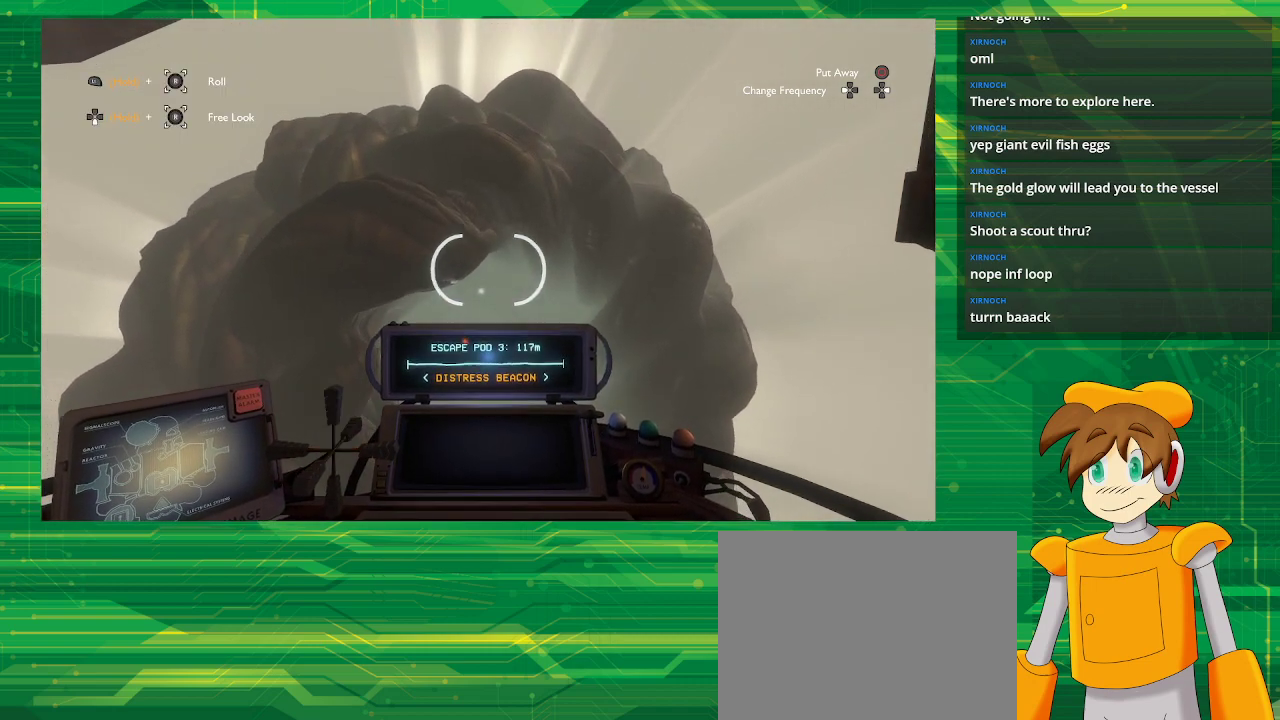
{"buttons": ["L2"], "left_stick": "center", "right_stick": "center", "events": [[233, "L2", "down"]]}
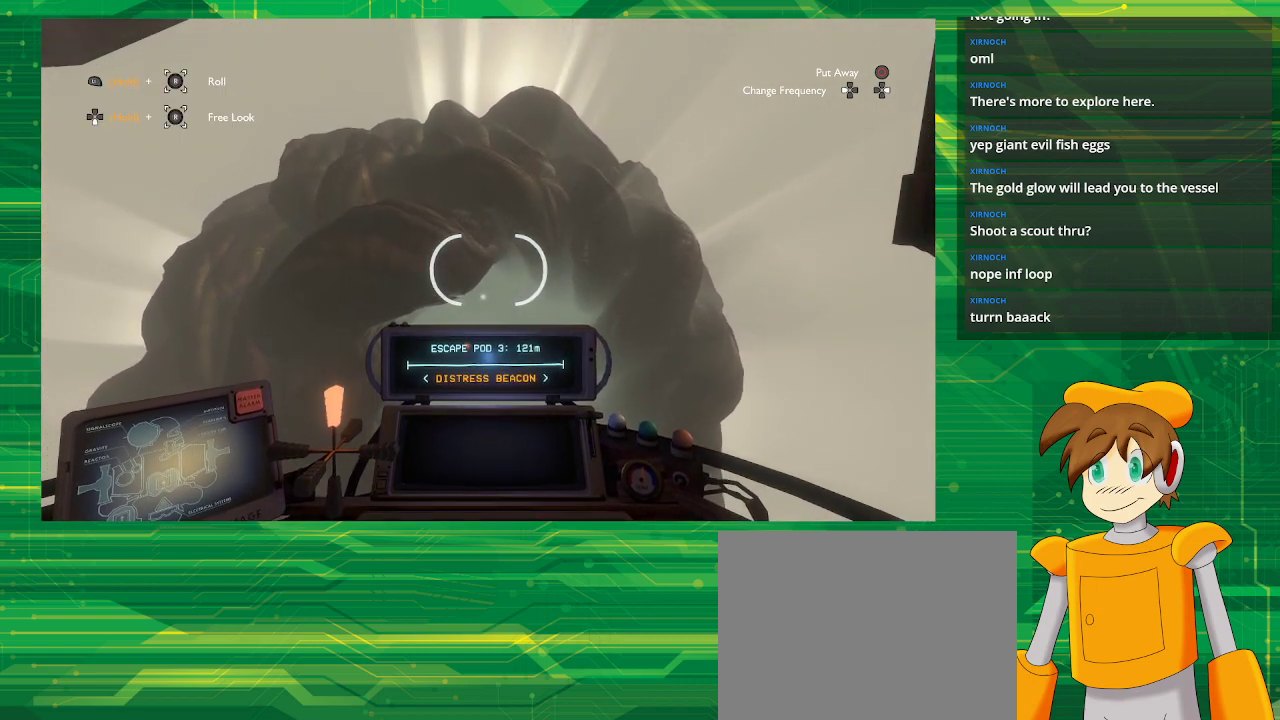
{"buttons": [], "left_stick": "center", "right_stick": "center", "events": [[417, "L2", "up"]]}
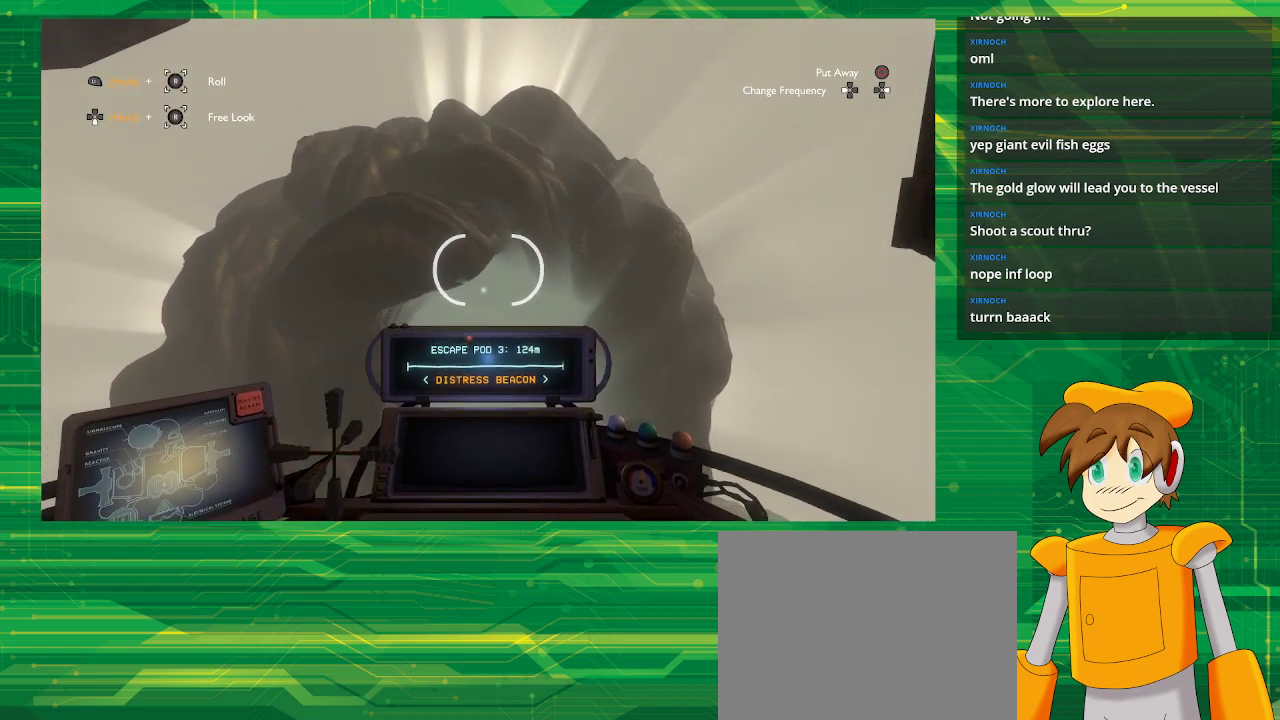
{"buttons": [], "left_stick": "up", "right_stick": "center", "events": [[100, "left_stick", "up"]]}
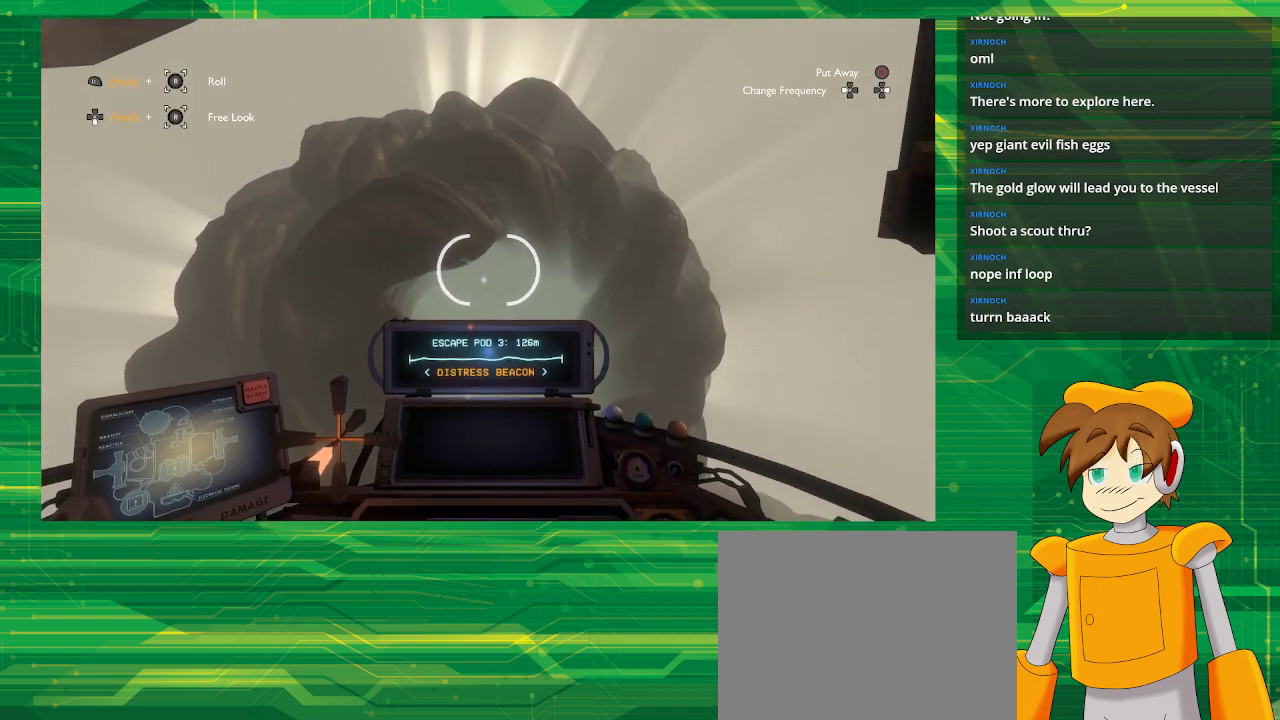
{"buttons": [], "left_stick": "up", "right_stick": "center", "events": []}
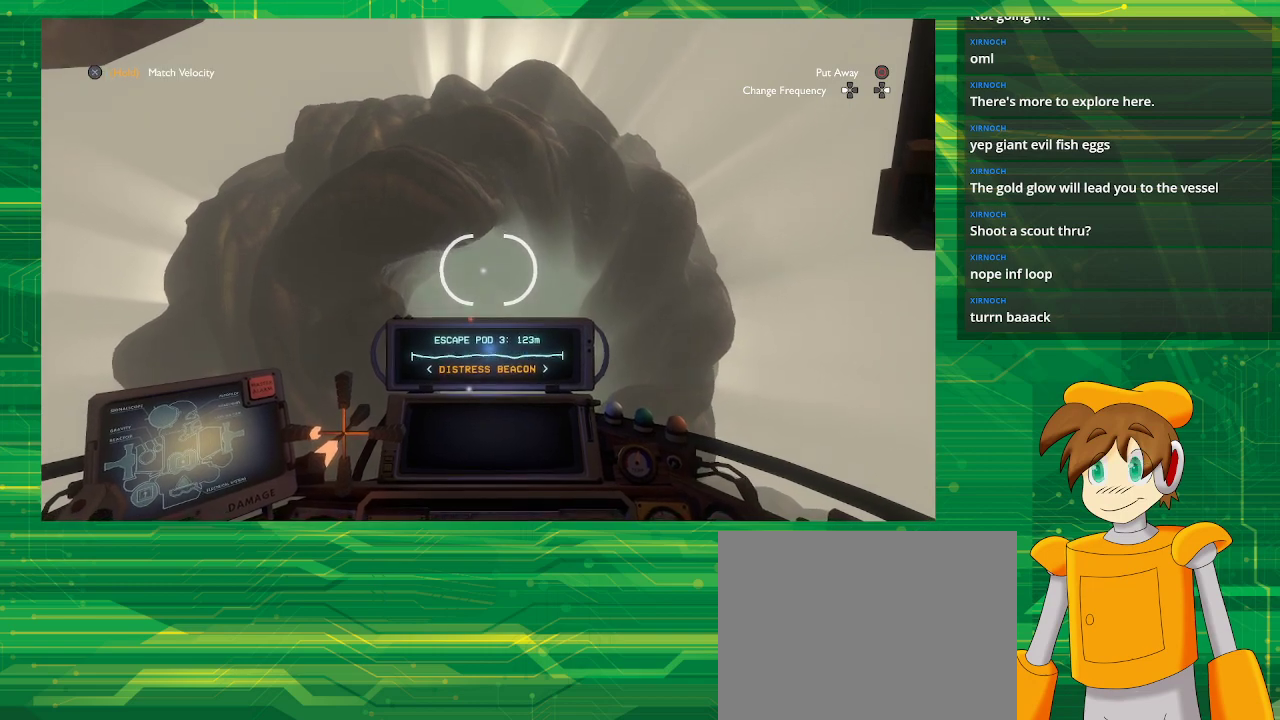
{"buttons": [], "left_stick": "up", "right_stick": "center", "events": [[300, "right_stick", "up"], [433, "right_stick", "center"]]}
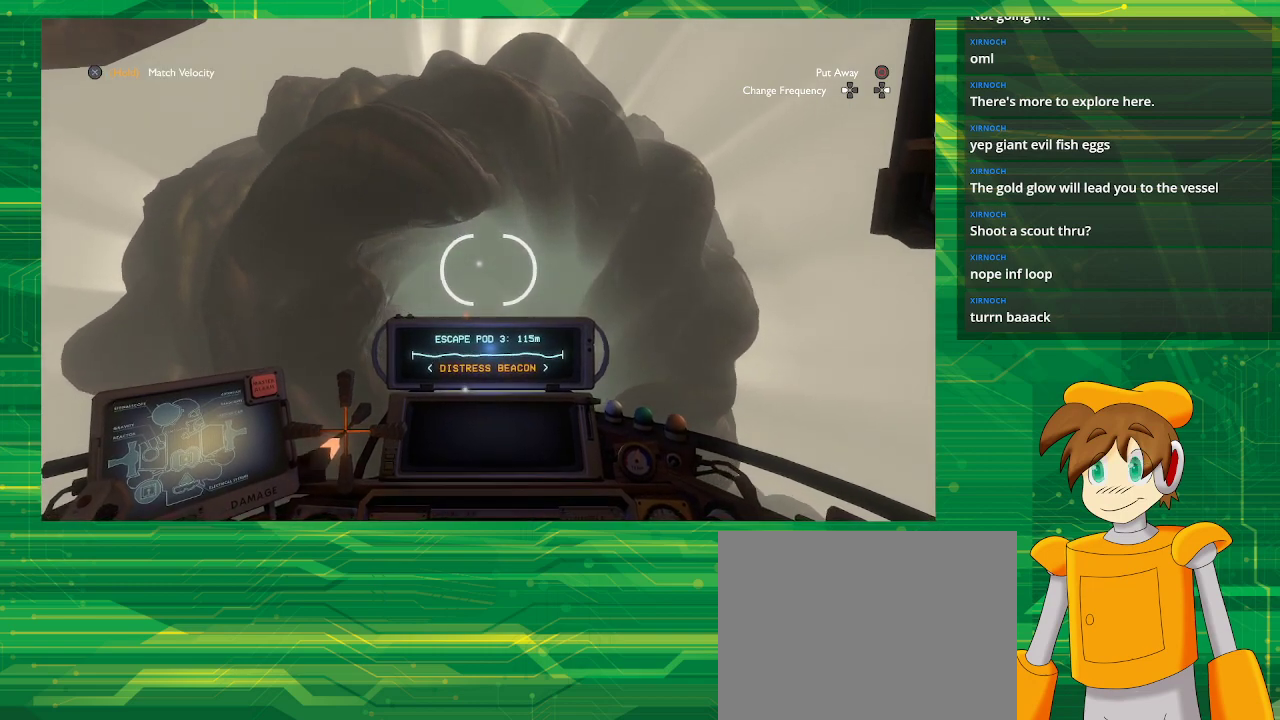
{"buttons": [], "left_stick": "center", "right_stick": "center", "events": [[67, "left_stick", "center"], [283, "right_stick", "down-left"], [450, "right_stick", "center"]]}
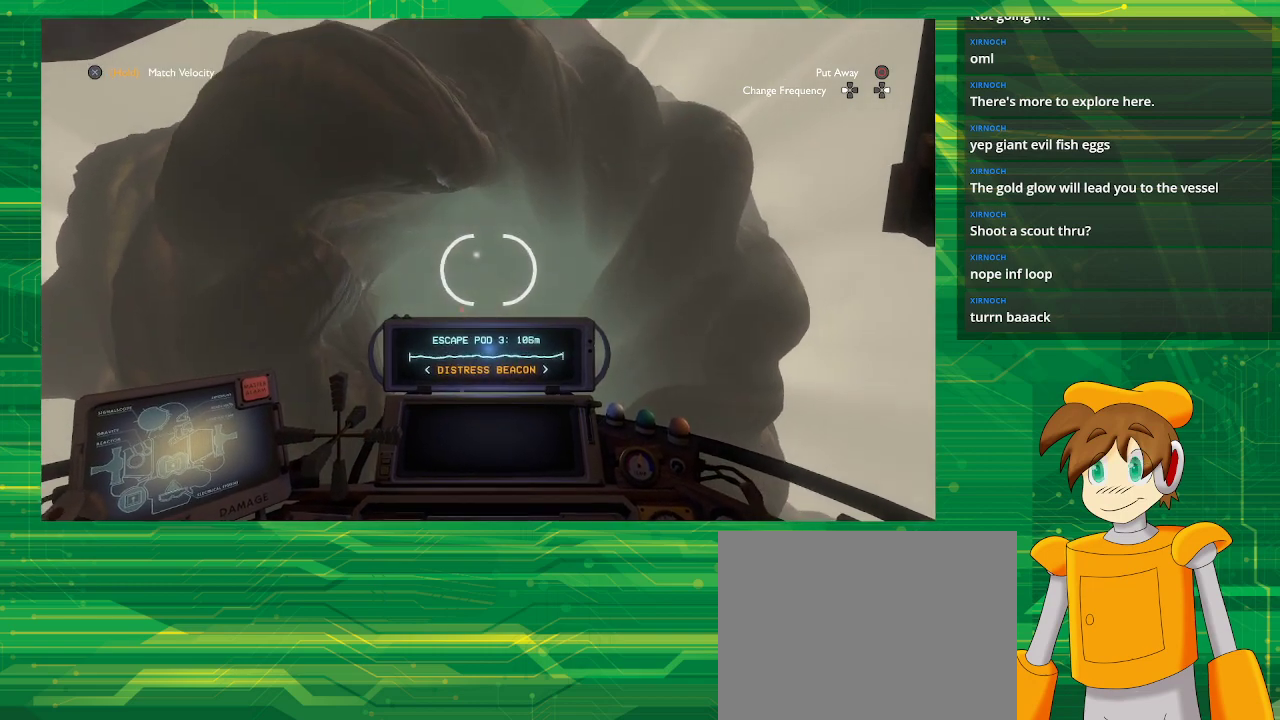
{"buttons": [], "left_stick": "center", "right_stick": "center", "events": [[233, "right_stick", "down"], [317, "right_stick", "down-left"], [500, "right_stick", "center"]]}